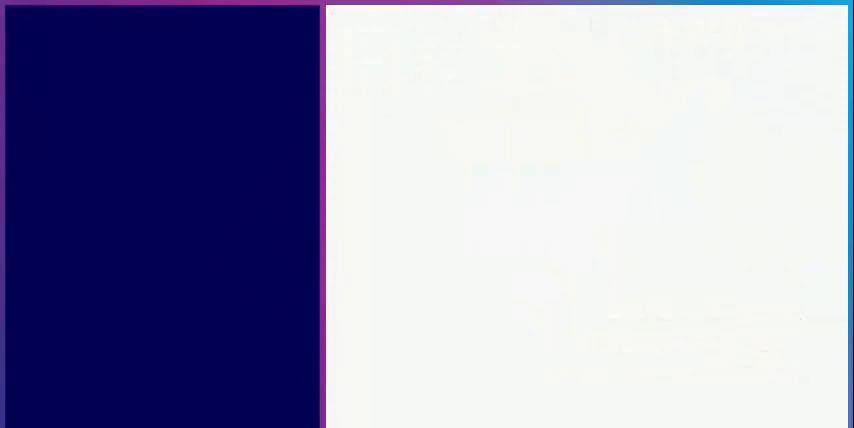
Gameplay with a controller (Nintendo layout); each line is a JSON object with the inputs held at the frame after it. "events" lists button and stick changes between this image and that frame as [ms after this image, input, new state], when the widget could be followed in between. Not read: L3 R3.
{"buttons": ["DPAD_DOWN"], "events": [[480, "DPAD_DOWN", "down"]]}
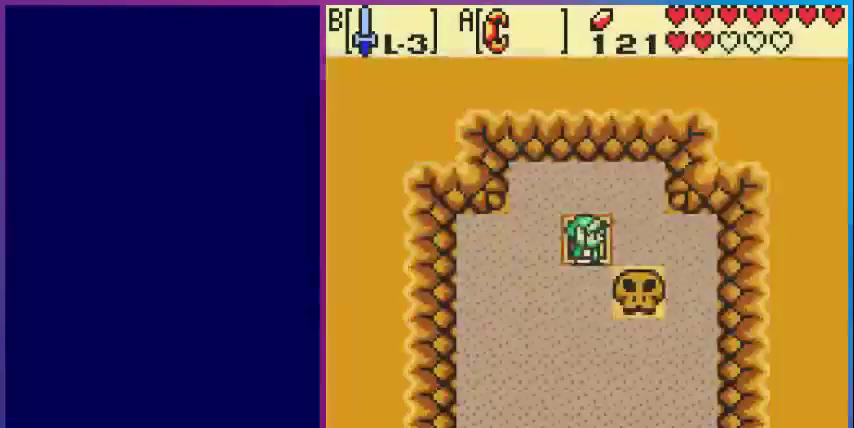
{"buttons": ["DPAD_DOWN"], "events": []}
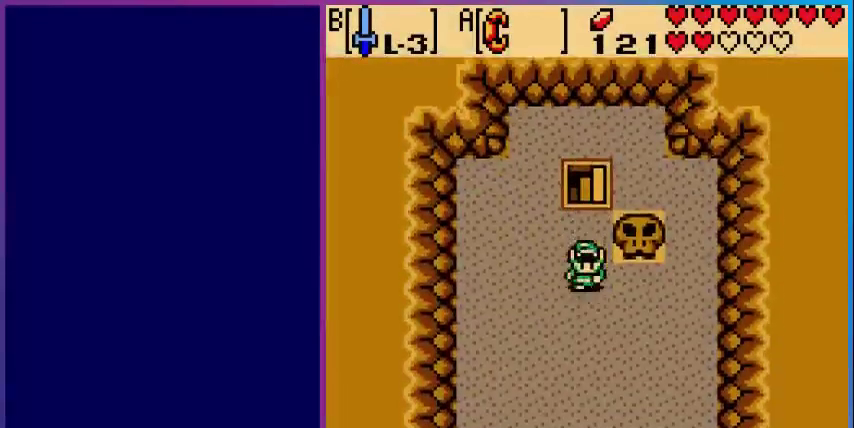
{"buttons": ["DPAD_DOWN"], "events": []}
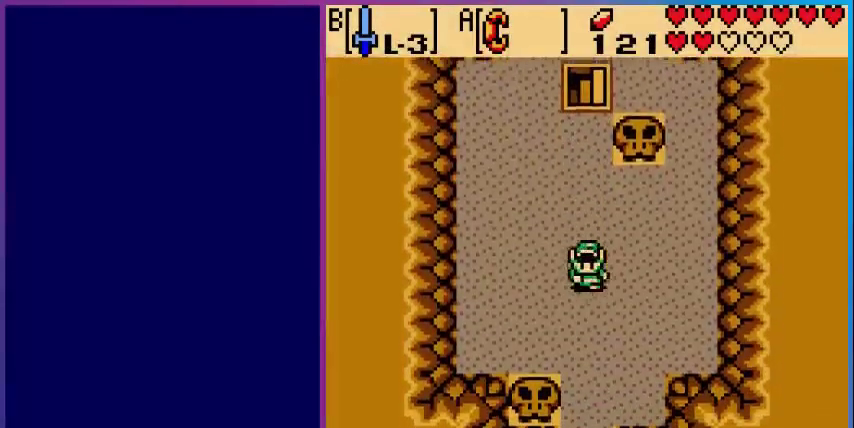
{"buttons": ["DPAD_DOWN"], "events": []}
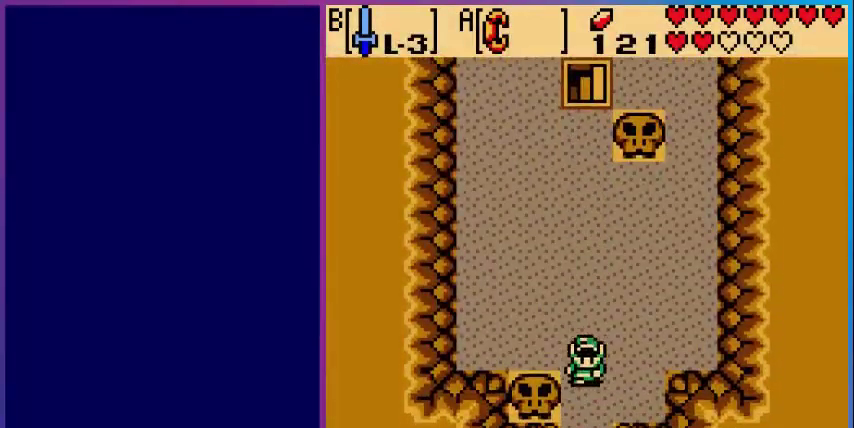
{"buttons": ["DPAD_DOWN"], "events": []}
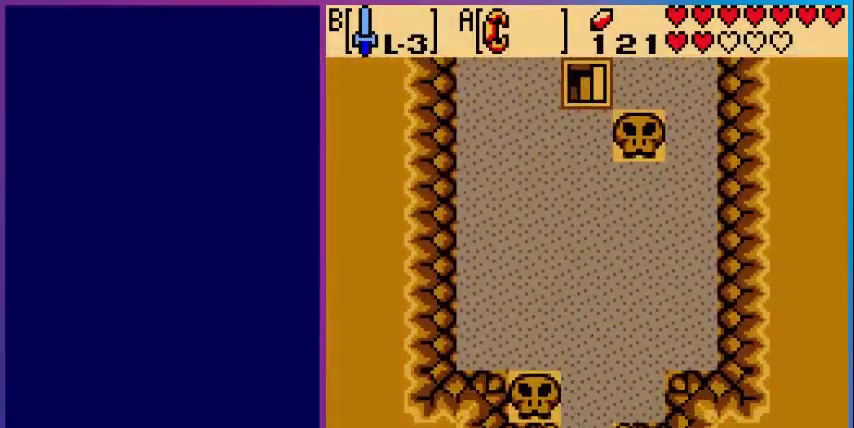
{"buttons": [], "events": [[280, "DPAD_DOWN", "up"]]}
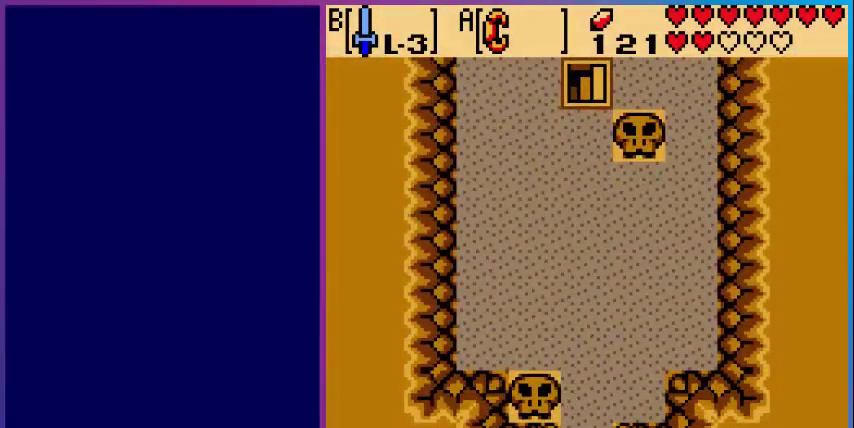
{"buttons": [], "events": []}
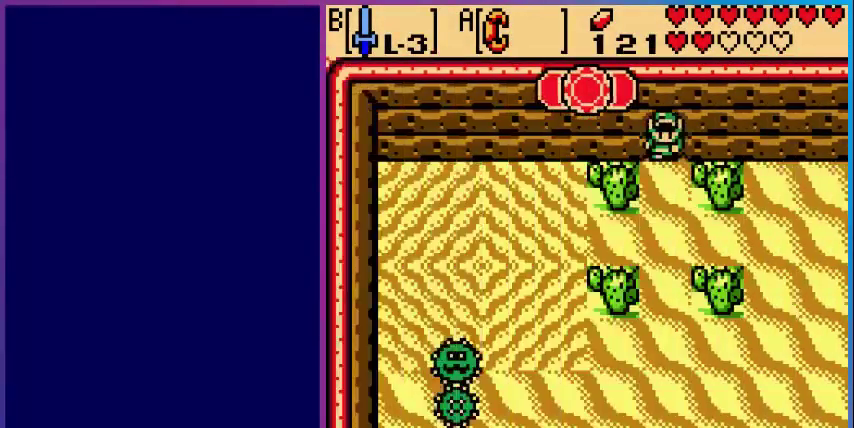
{"buttons": ["DPAD_DOWN"], "events": [[120, "DPAD_DOWN", "down"]]}
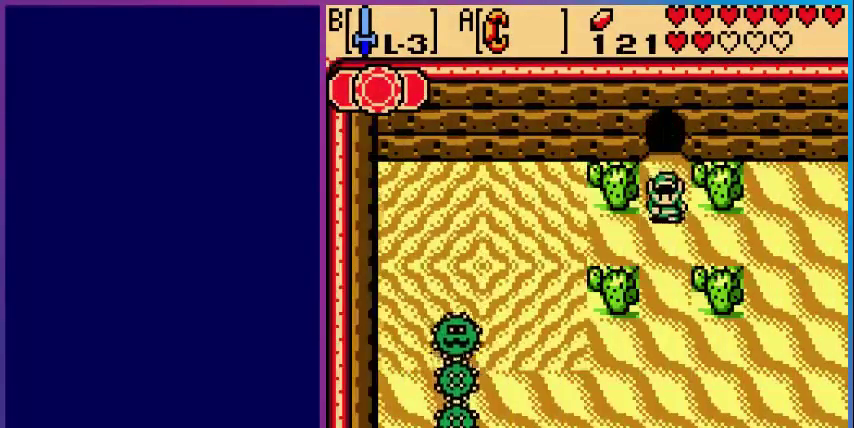
{"buttons": ["DPAD_DOWN"], "events": []}
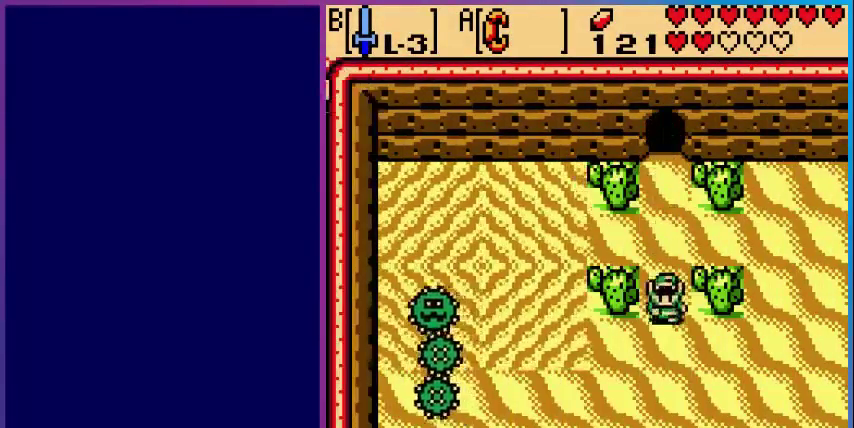
{"buttons": ["DPAD_RIGHT"], "events": [[240, "DPAD_RIGHT", "down"], [400, "DPAD_DOWN", "up"]]}
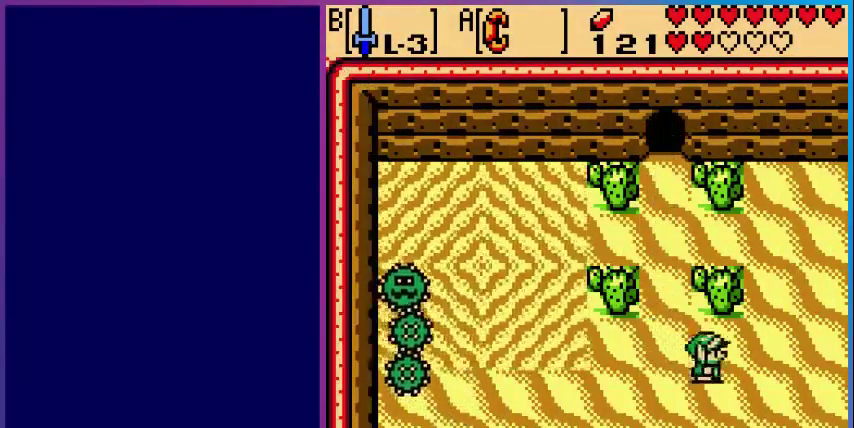
{"buttons": ["DPAD_DOWN", "DPAD_RIGHT"], "events": [[280, "DPAD_DOWN", "down"]]}
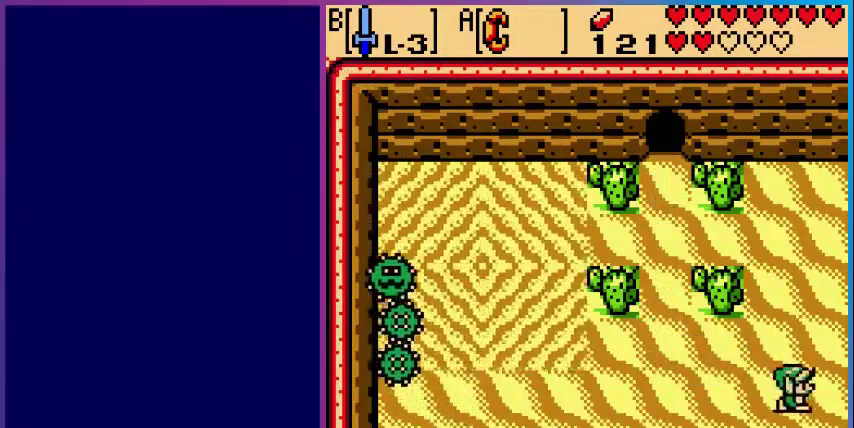
{"buttons": [], "events": [[40, "DPAD_DOWN", "up"], [400, "DPAD_RIGHT", "up"]]}
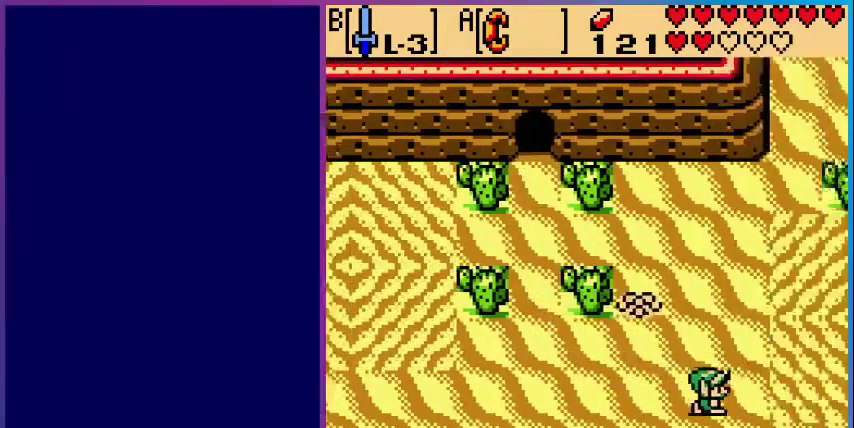
{"buttons": ["DPAD_DOWN", "DPAD_RIGHT"], "events": [[320, "DPAD_DOWN", "down"], [480, "DPAD_RIGHT", "down"]]}
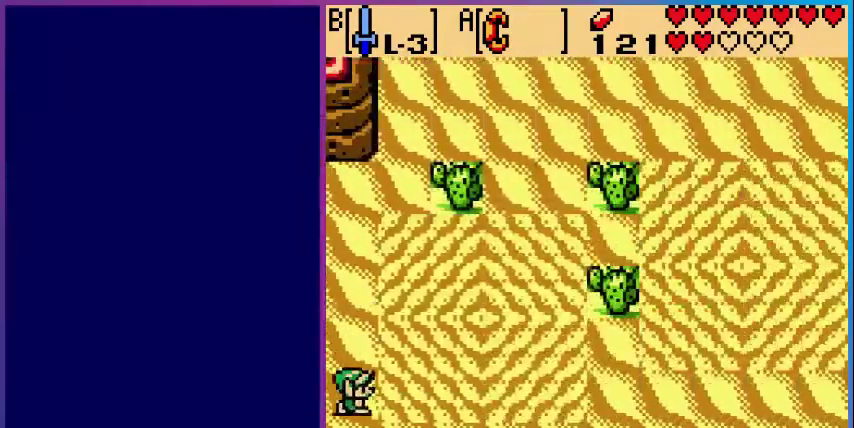
{"buttons": ["DPAD_RIGHT"], "events": [[400, "DPAD_DOWN", "up"]]}
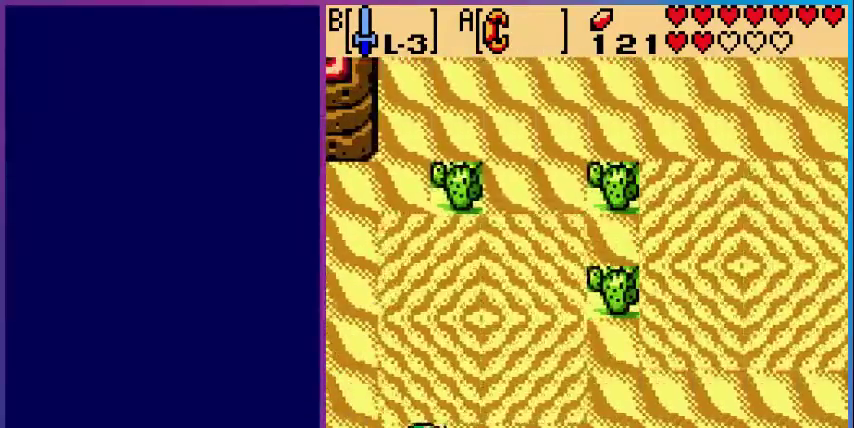
{"buttons": ["DPAD_RIGHT"], "events": []}
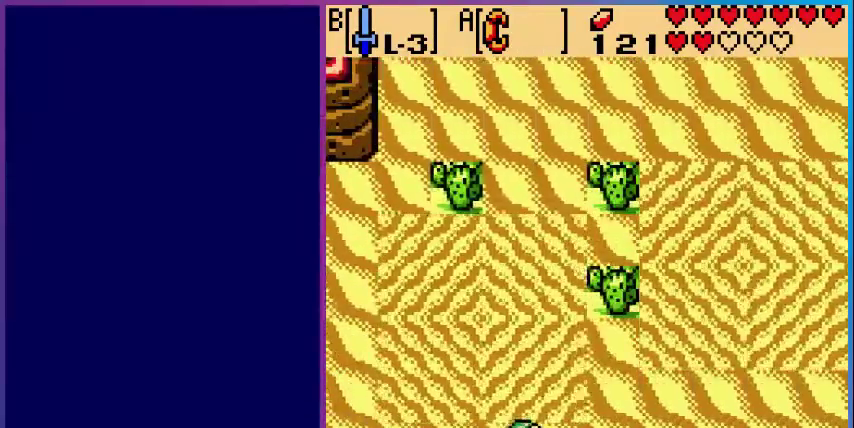
{"buttons": ["DPAD_RIGHT"], "events": []}
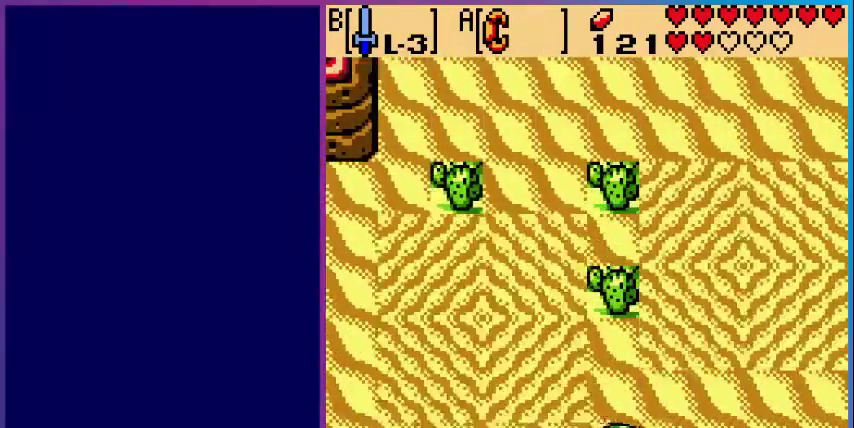
{"buttons": ["DPAD_RIGHT"], "events": []}
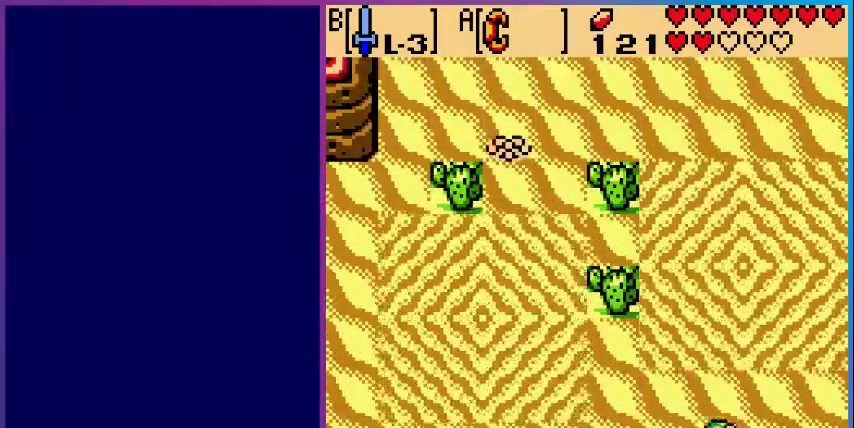
{"buttons": ["DPAD_RIGHT"], "events": []}
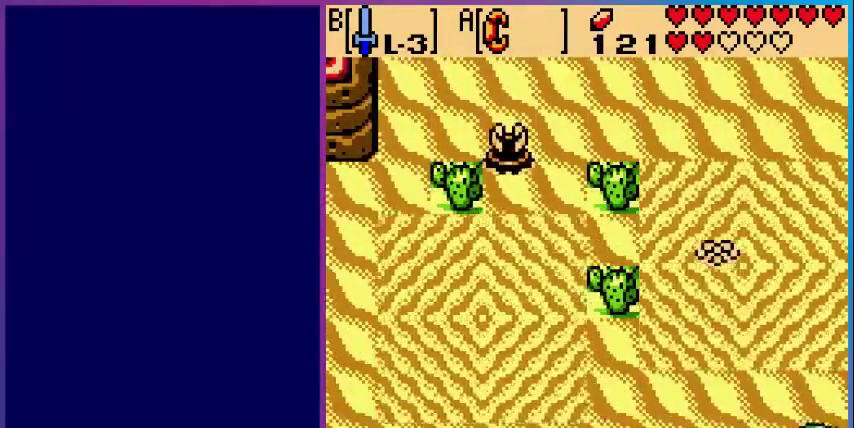
{"buttons": [], "events": [[320, "DPAD_RIGHT", "up"]]}
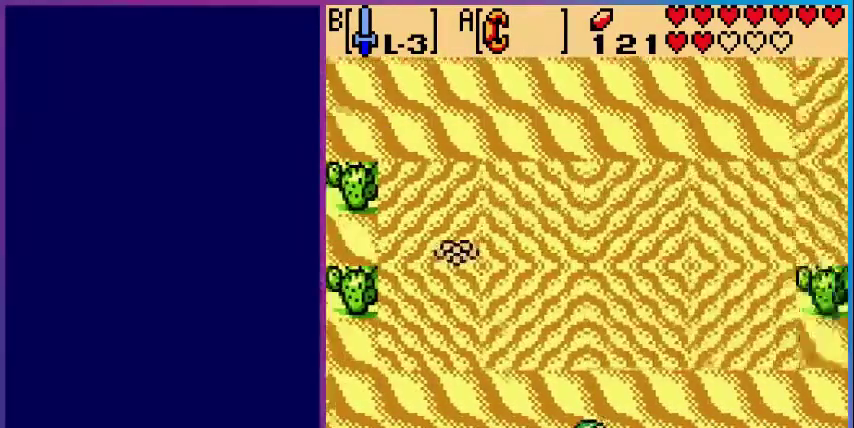
{"buttons": ["DPAD_DOWN"], "events": [[360, "DPAD_DOWN", "down"]]}
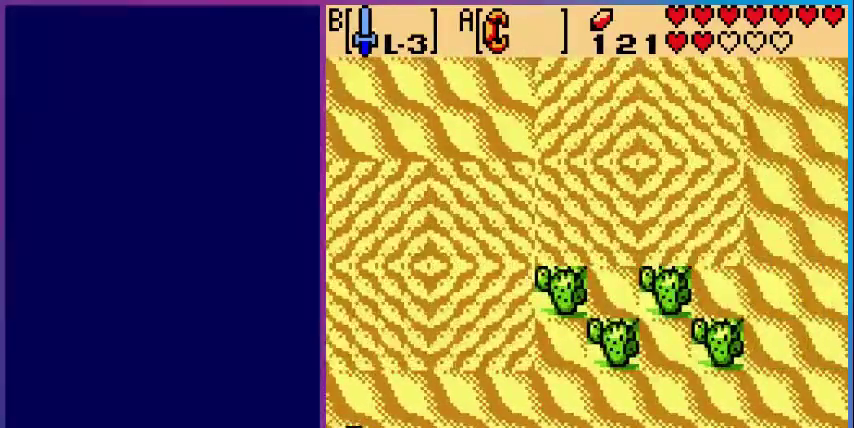
{"buttons": [], "events": [[320, "DPAD_DOWN", "up"]]}
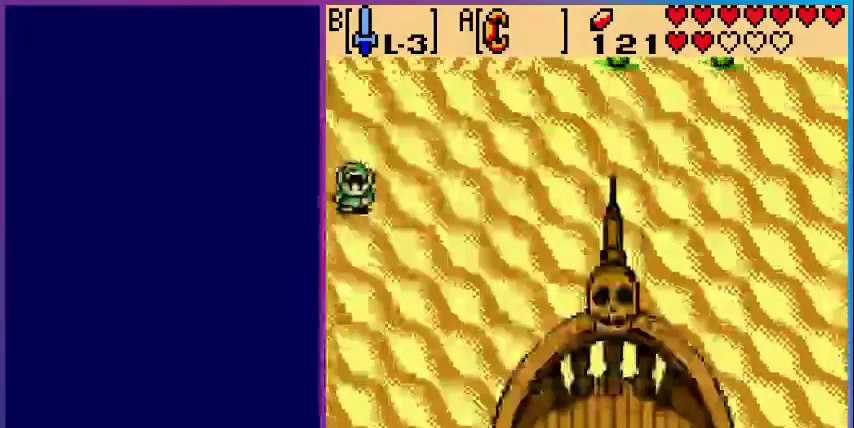
{"buttons": ["DPAD_DOWN", "DPAD_RIGHT"], "events": [[80, "DPAD_DOWN", "down"], [240, "DPAD_RIGHT", "down"]]}
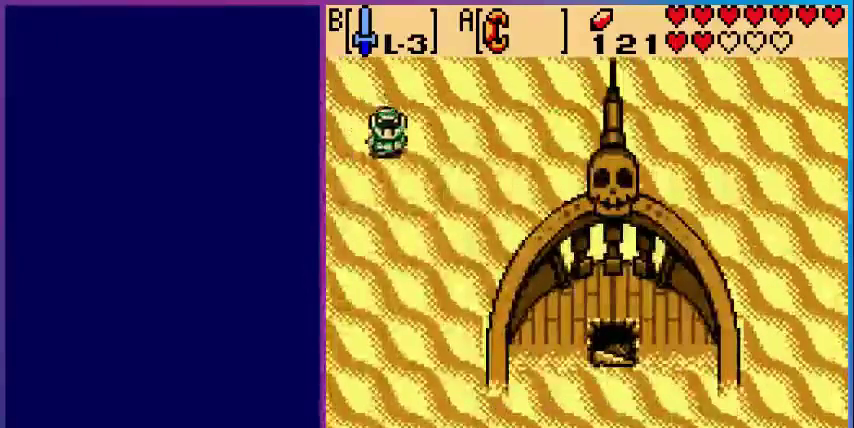
{"buttons": ["DPAD_DOWN"], "events": [[200, "DPAD_RIGHT", "up"]]}
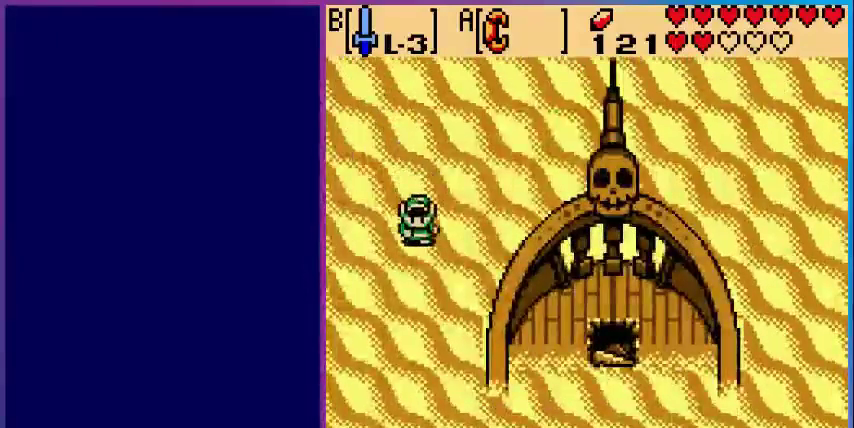
{"buttons": ["DPAD_DOWN"], "events": []}
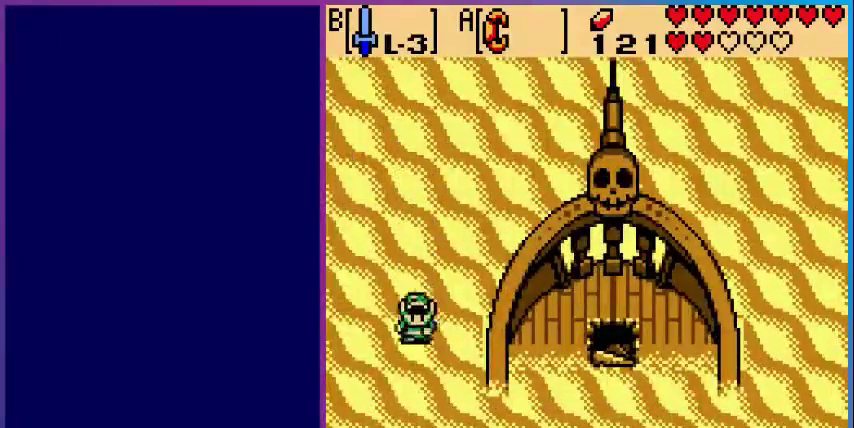
{"buttons": ["DPAD_DOWN", "DPAD_RIGHT"], "events": [[440, "DPAD_RIGHT", "down"]]}
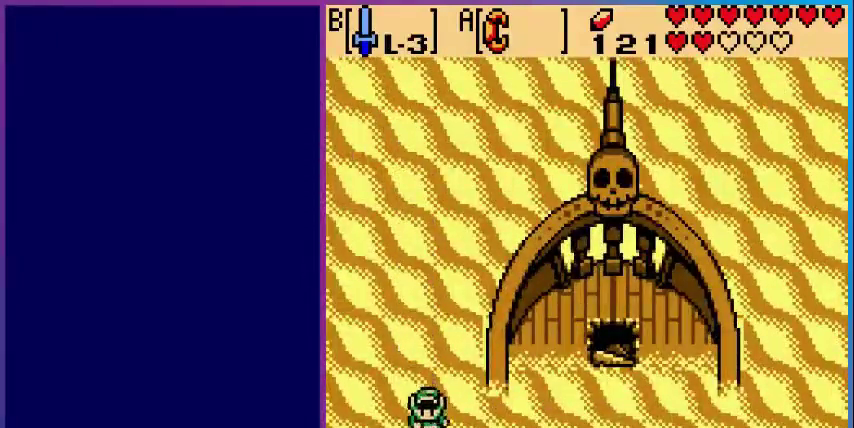
{"buttons": ["DPAD_UP", "DPAD_RIGHT"], "events": [[200, "DPAD_DOWN", "up"], [520, "DPAD_UP", "down"]]}
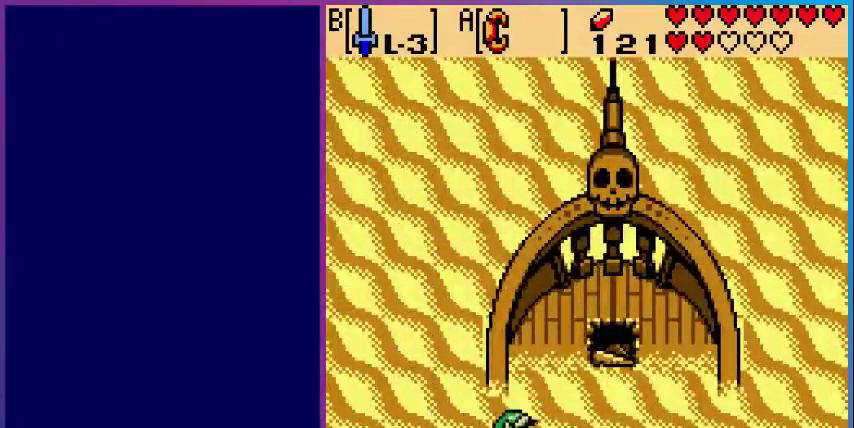
{"buttons": ["DPAD_UP", "DPAD_RIGHT"], "events": []}
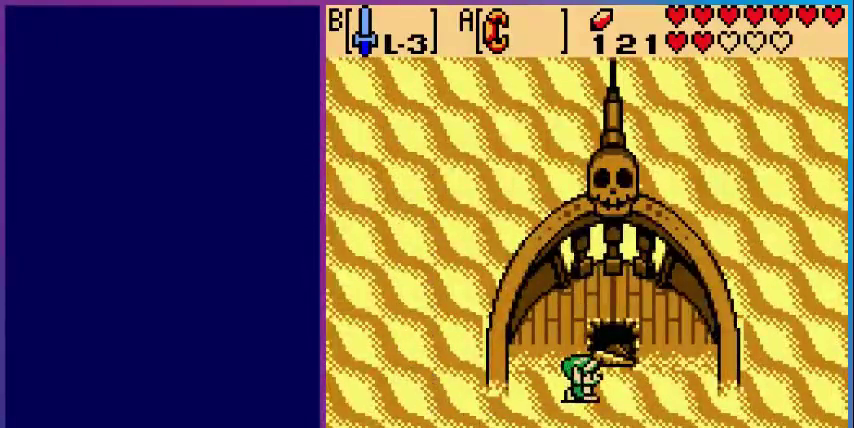
{"buttons": [], "events": [[320, "DPAD_RIGHT", "up"], [480, "DPAD_UP", "up"]]}
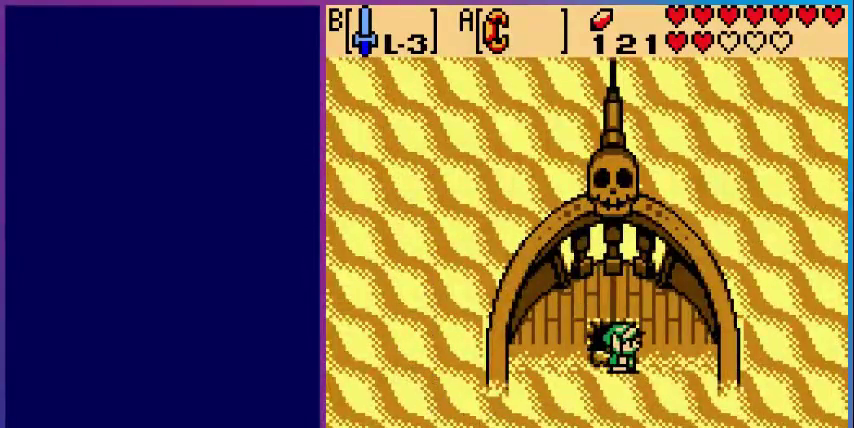
{"buttons": ["DPAD_UP"], "events": [[480, "DPAD_UP", "down"]]}
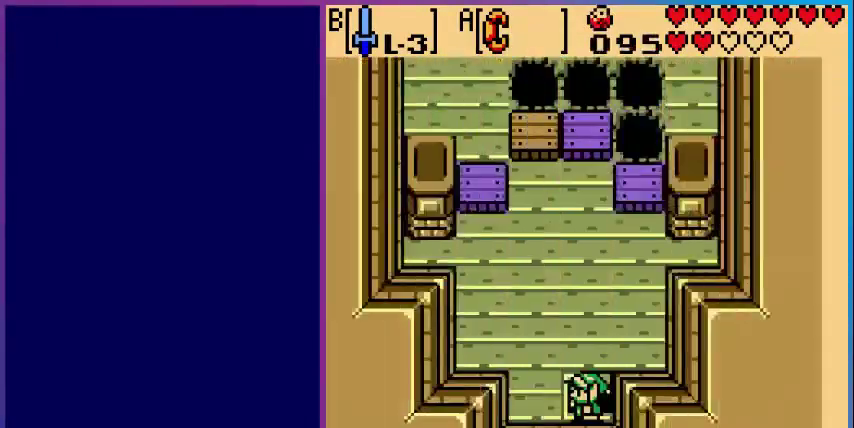
{"buttons": ["DPAD_UP", "DPAD_LEFT"], "events": [[80, "DPAD_LEFT", "down"]]}